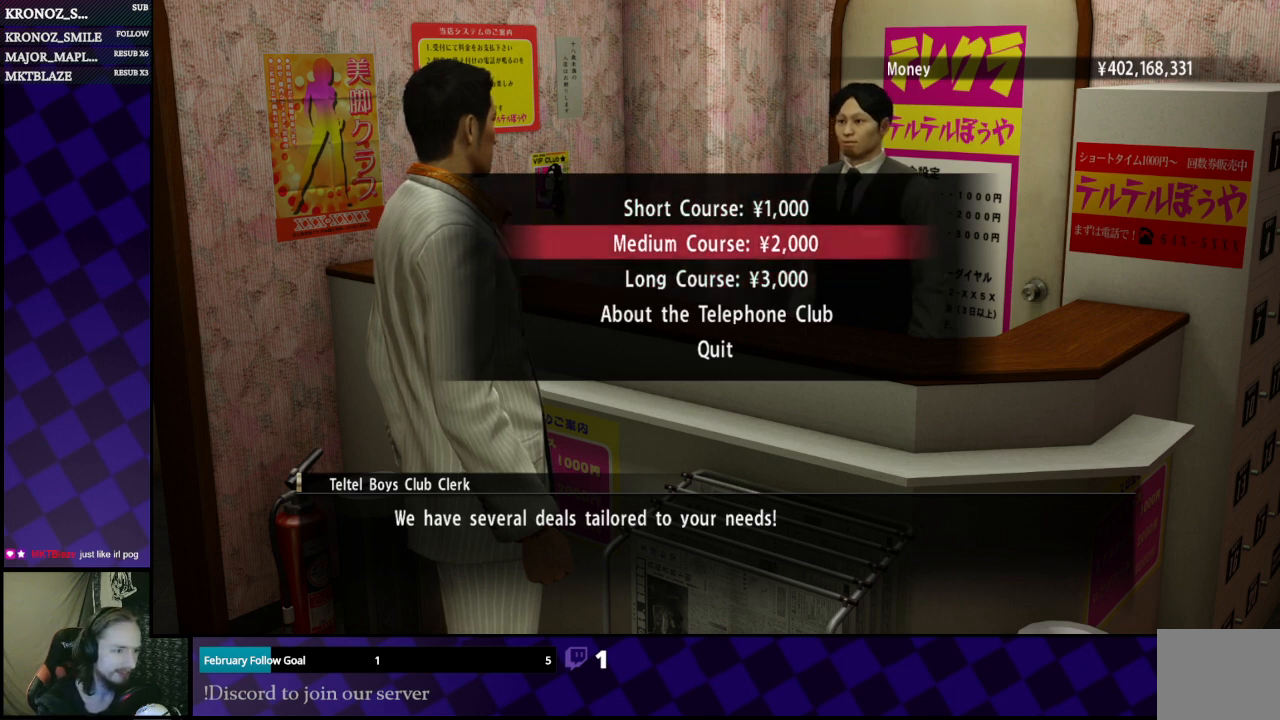
Gameplay with a controller (Xbox layout); each line is a JSON object with the inputs held at the frame after it. "events" lists button and stick changes between this image and that frame as [ms after this image, input, new state], when the widget could be followed in between.
{"buttons": [], "left_stick": "center", "right_stick": "center", "events": [[100, "DPAD_DOWN", "down"], [233, "DPAD_DOWN", "up"], [367, "DPAD_UP", "down"], [433, "DPAD_UP", "up"]]}
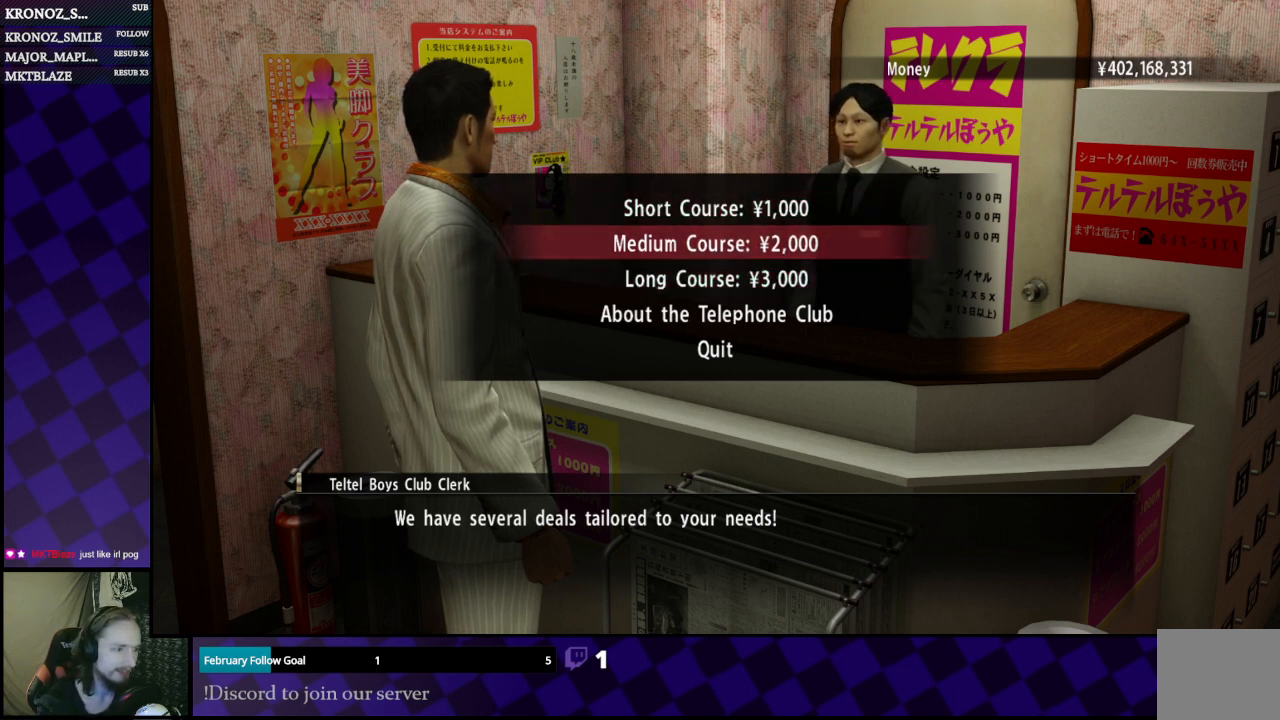
{"buttons": ["DPAD_DOWN"], "left_stick": "center", "right_stick": "center", "events": [[67, "DPAD_UP", "down"], [133, "DPAD_UP", "up"], [300, "DPAD_DOWN", "down"], [400, "DPAD_DOWN", "up"], [500, "DPAD_DOWN", "down"]]}
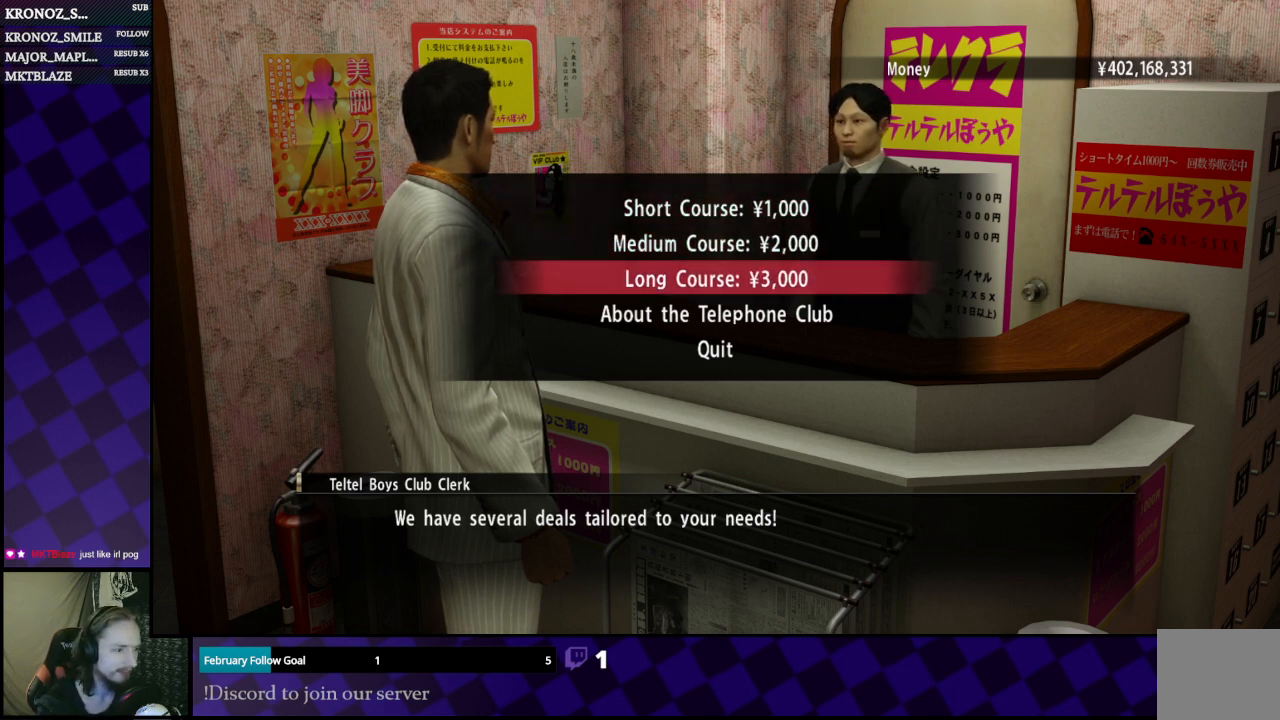
{"buttons": [], "left_stick": "center", "right_stick": "center", "events": [[100, "DPAD_DOWN", "up"], [233, "DPAD_UP", "down"], [300, "DPAD_UP", "up"], [433, "DPAD_UP", "down"], [467, "DPAD_UP", "up"]]}
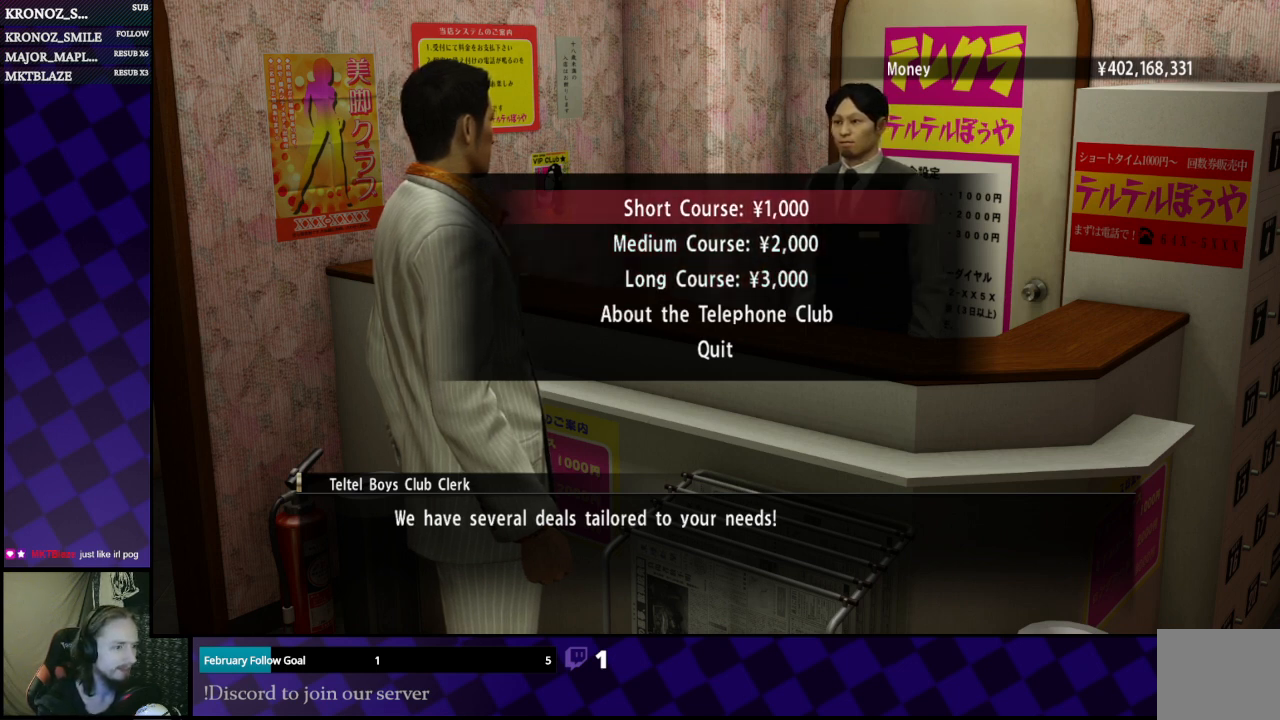
{"buttons": [], "left_stick": "center", "right_stick": "center", "events": [[133, "DPAD_DOWN", "down"], [233, "DPAD_DOWN", "up"], [333, "DPAD_DOWN", "down"], [433, "DPAD_DOWN", "up"]]}
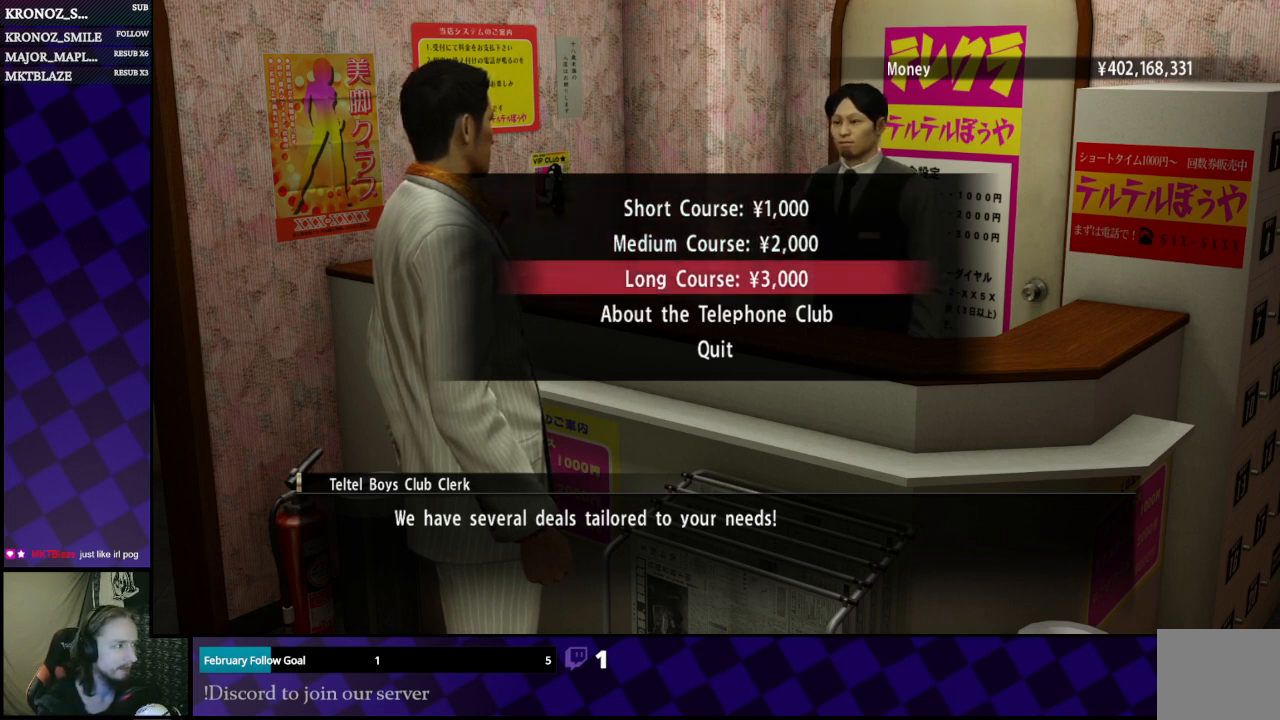
{"buttons": [], "left_stick": "center", "right_stick": "center", "events": [[100, "DPAD_UP", "down"], [167, "DPAD_UP", "up"]]}
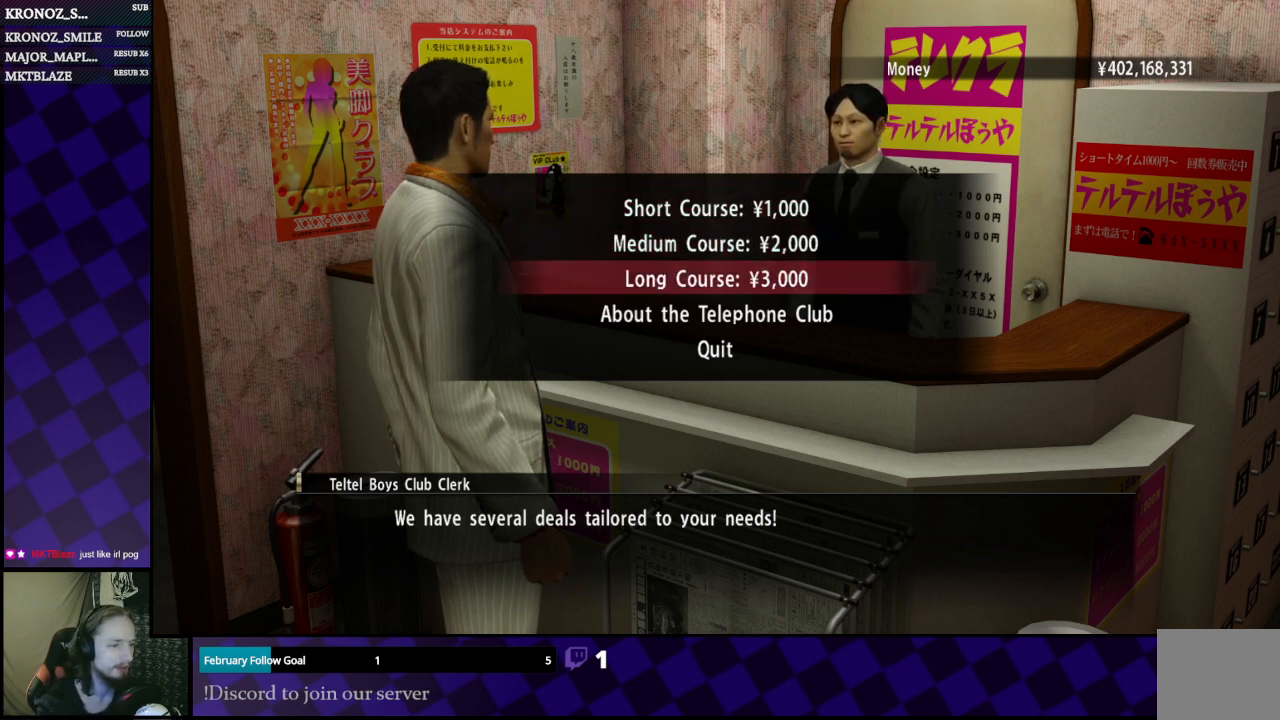
{"buttons": [], "left_stick": "center", "right_stick": "center", "events": [[33, "DPAD_DOWN", "down"], [133, "DPAD_DOWN", "up"]]}
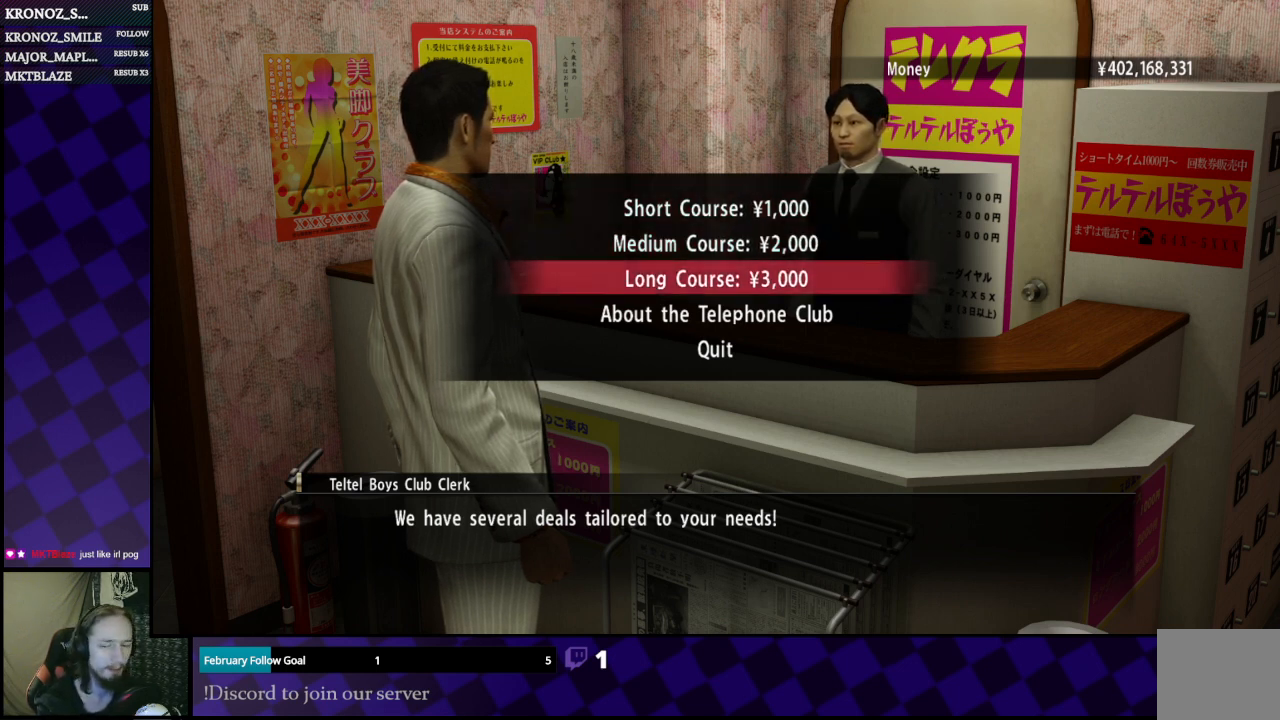
{"buttons": [], "left_stick": "center", "right_stick": "center", "events": []}
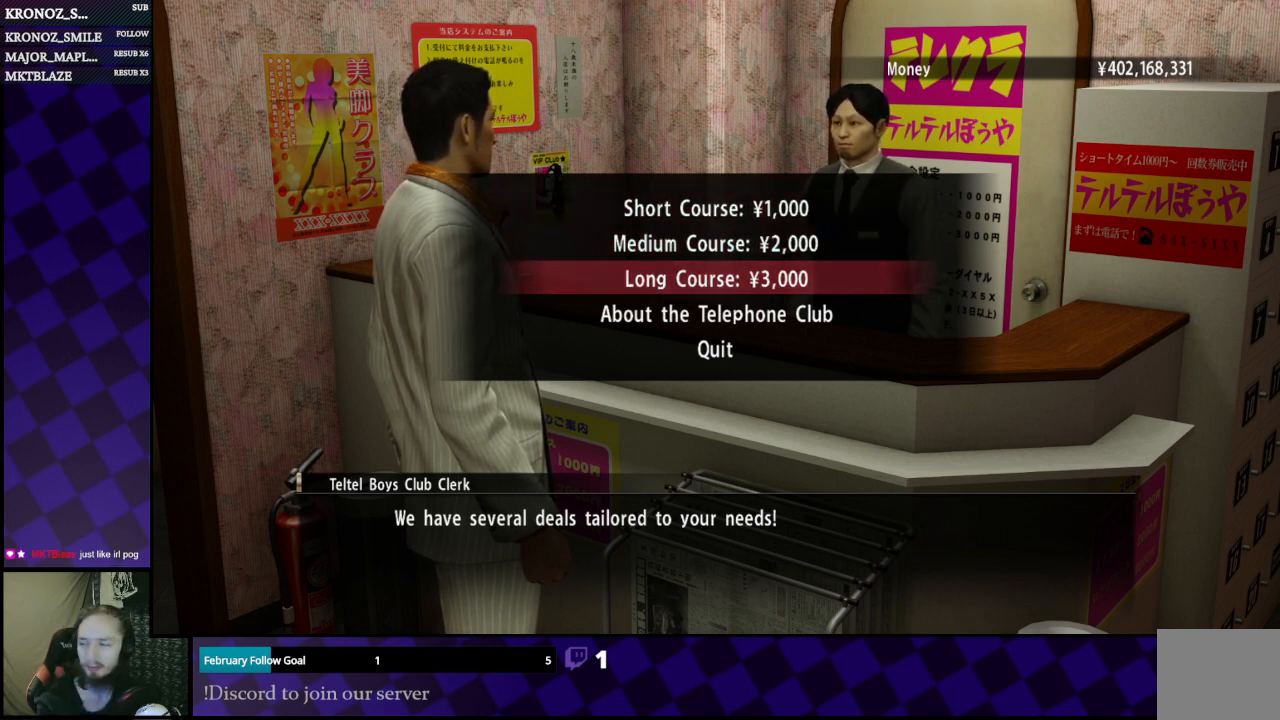
{"buttons": [], "left_stick": "center", "right_stick": "center", "events": []}
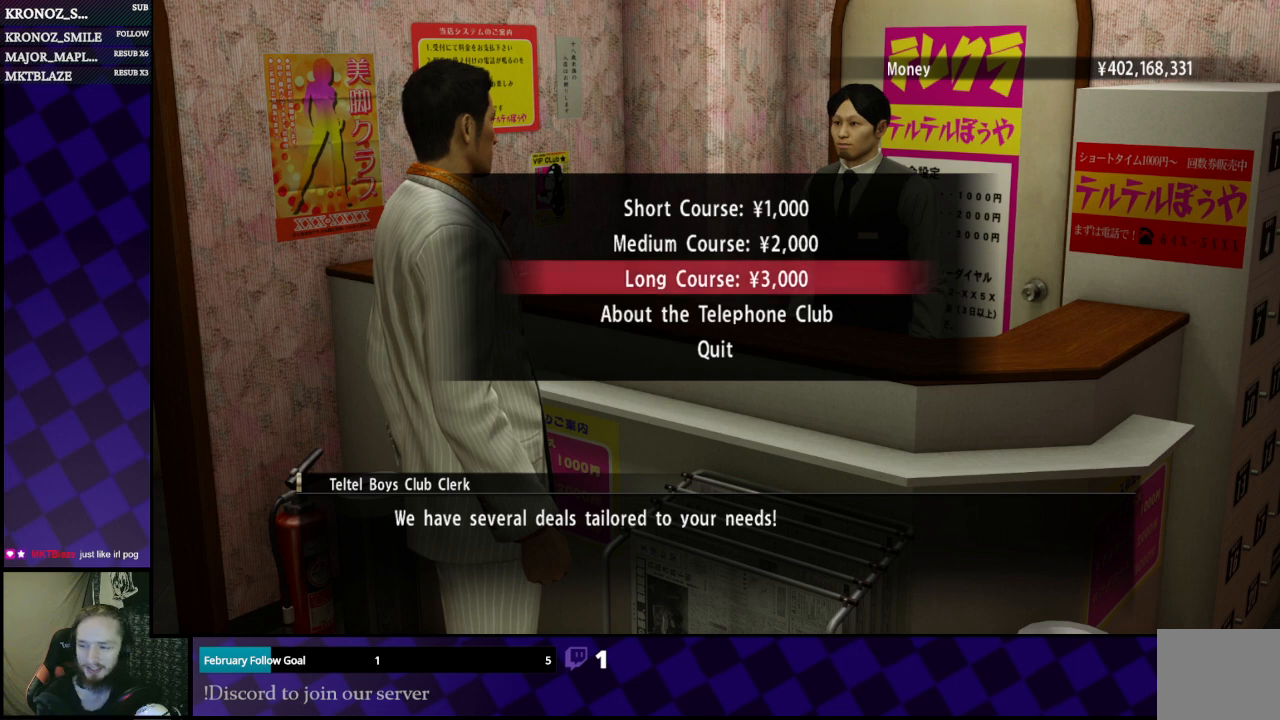
{"buttons": [], "left_stick": "center", "right_stick": "center", "events": []}
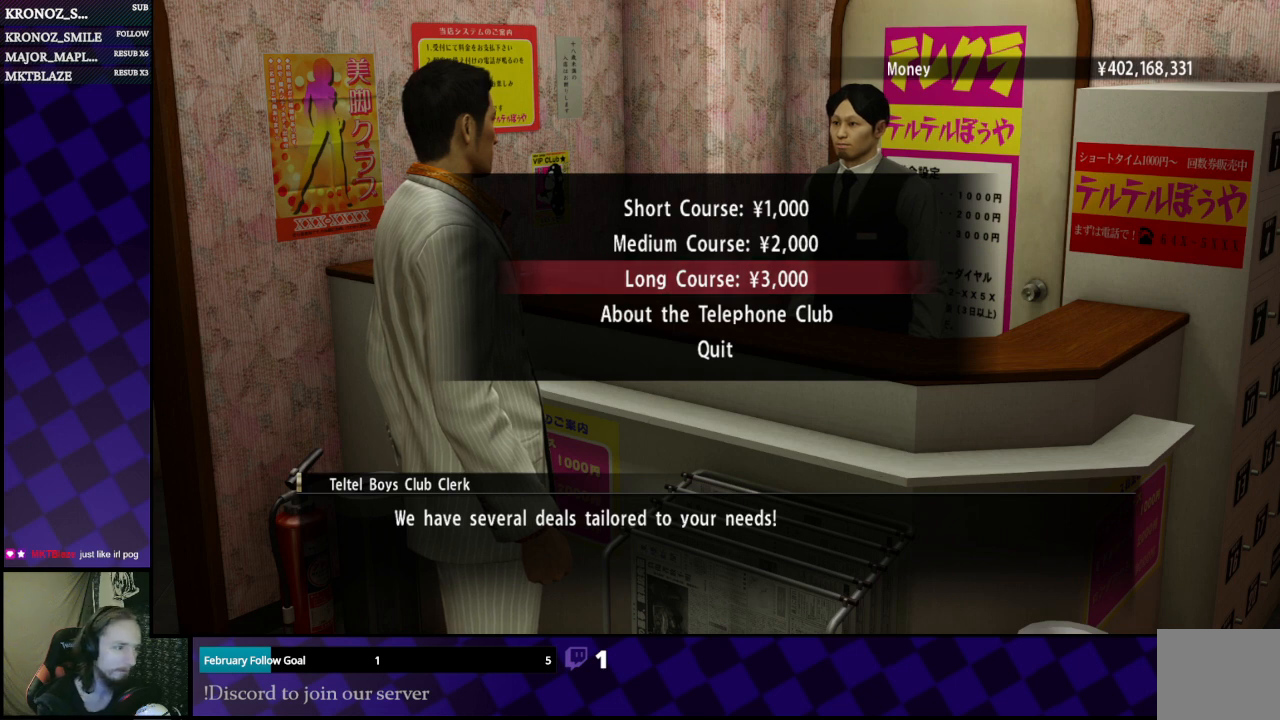
{"buttons": [], "left_stick": "center", "right_stick": "center", "events": []}
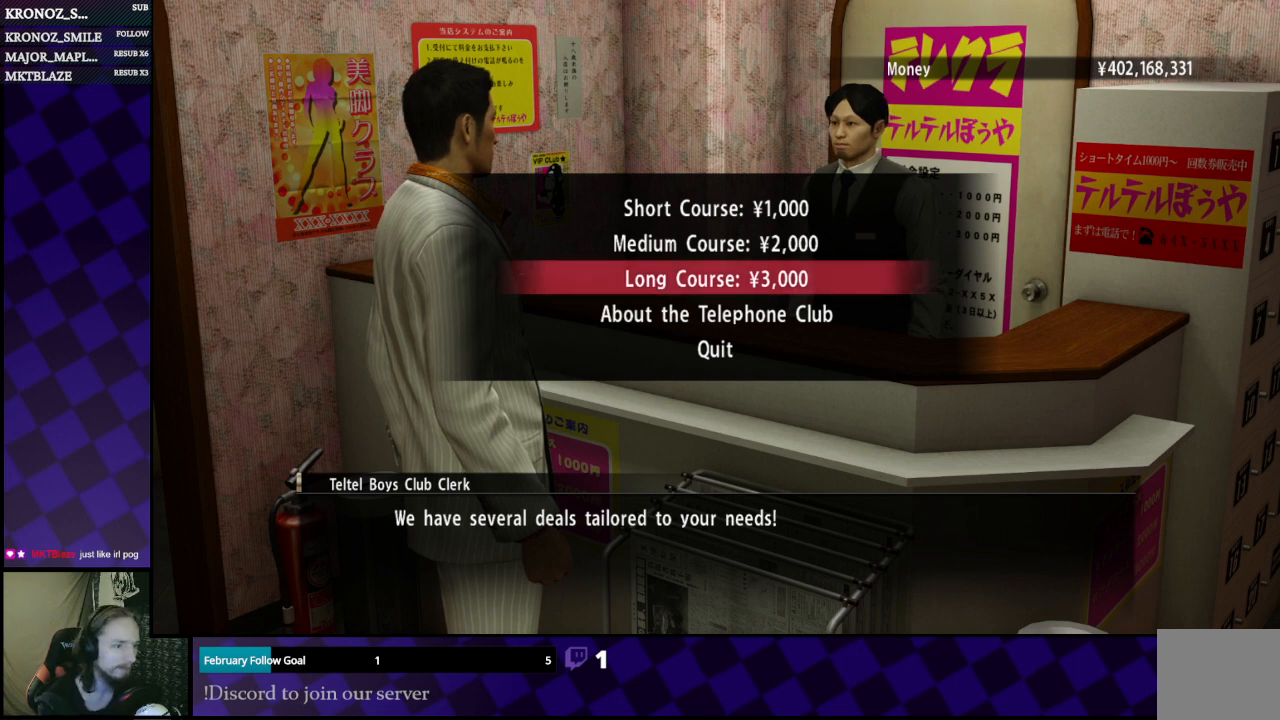
{"buttons": [], "left_stick": "center", "right_stick": "center", "events": []}
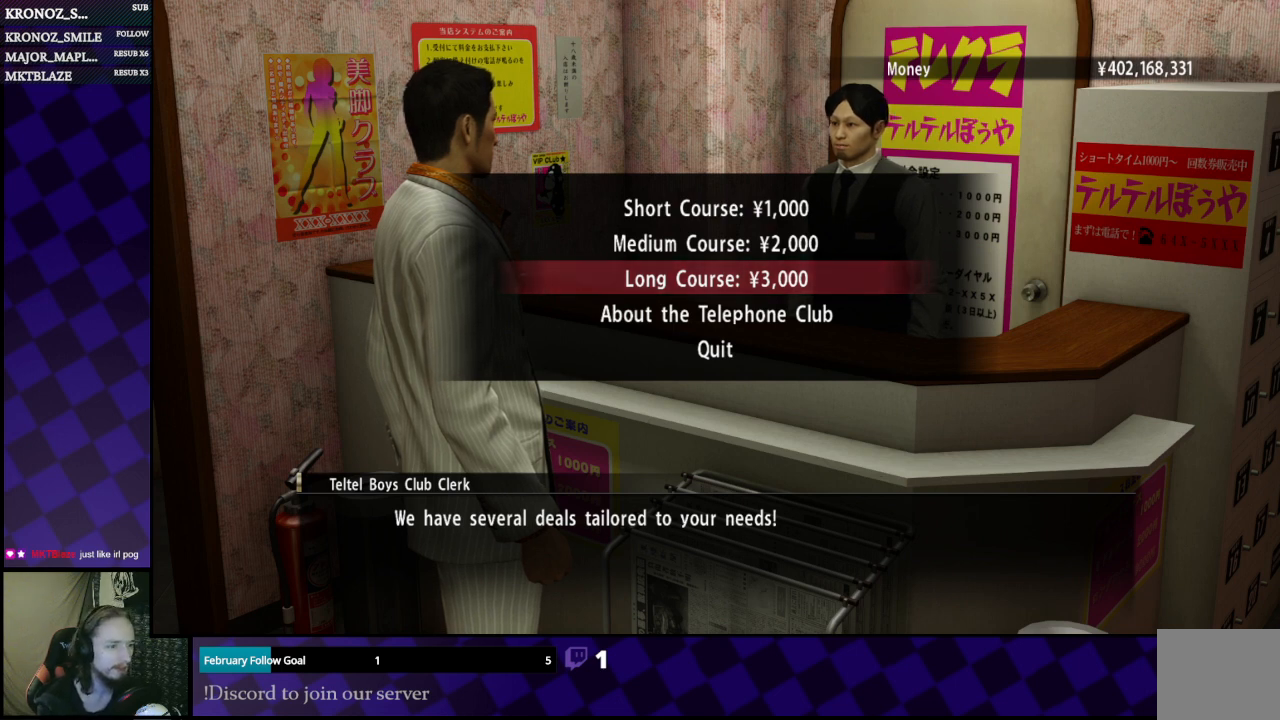
{"buttons": ["DPAD_UP"], "left_stick": "center", "right_stick": "center", "events": [[433, "DPAD_UP", "down"]]}
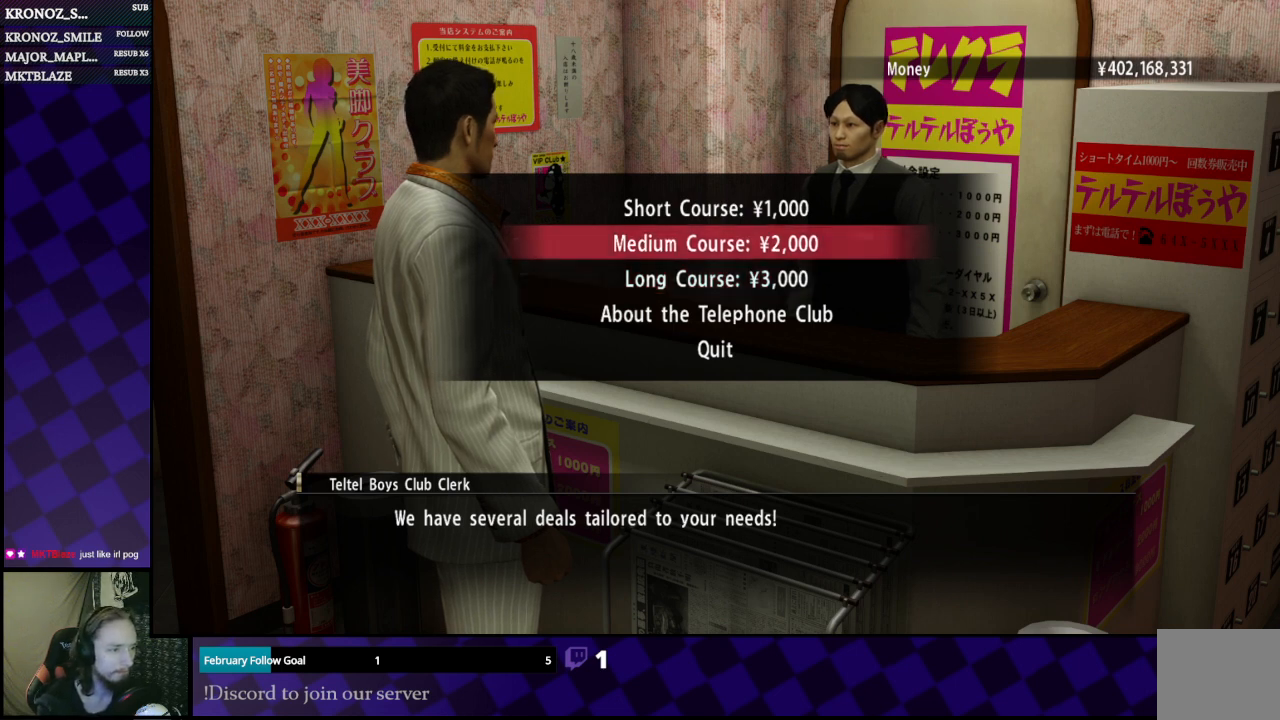
{"buttons": [], "left_stick": "center", "right_stick": "center", "events": [[33, "DPAD_UP", "up"], [300, "DPAD_DOWN", "down"], [433, "DPAD_DOWN", "up"]]}
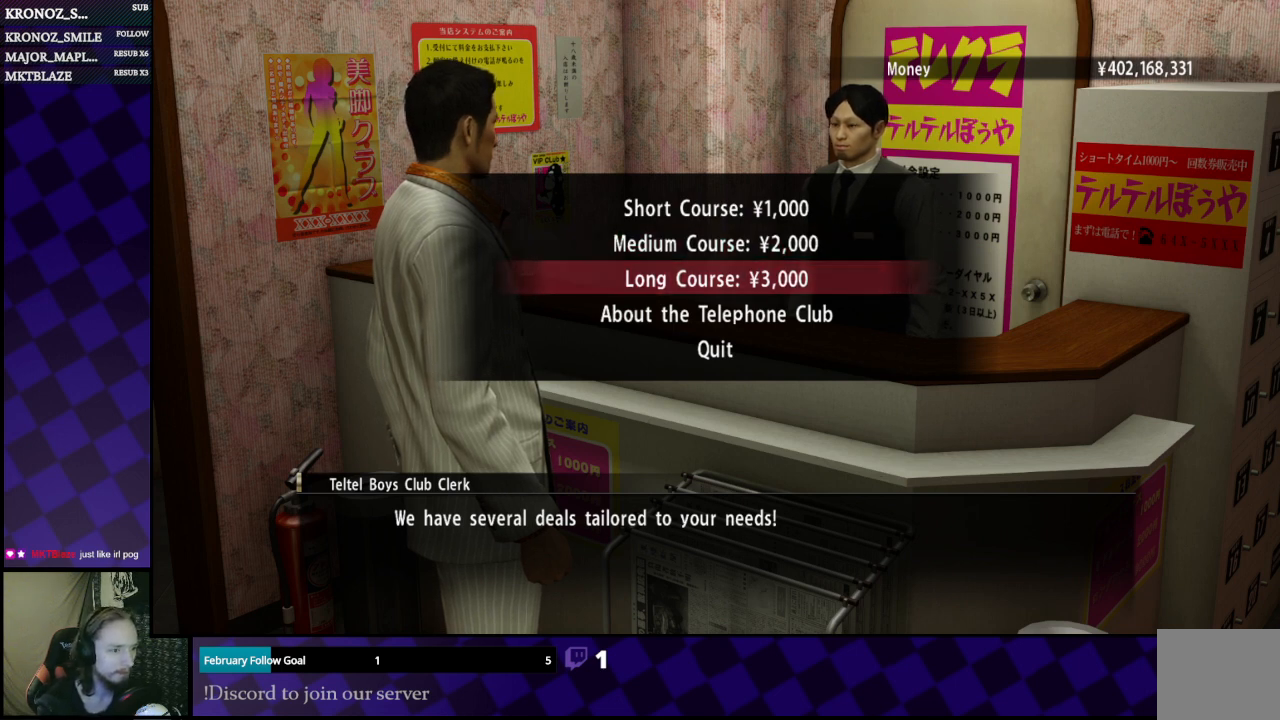
{"buttons": [], "left_stick": "center", "right_stick": "center", "events": []}
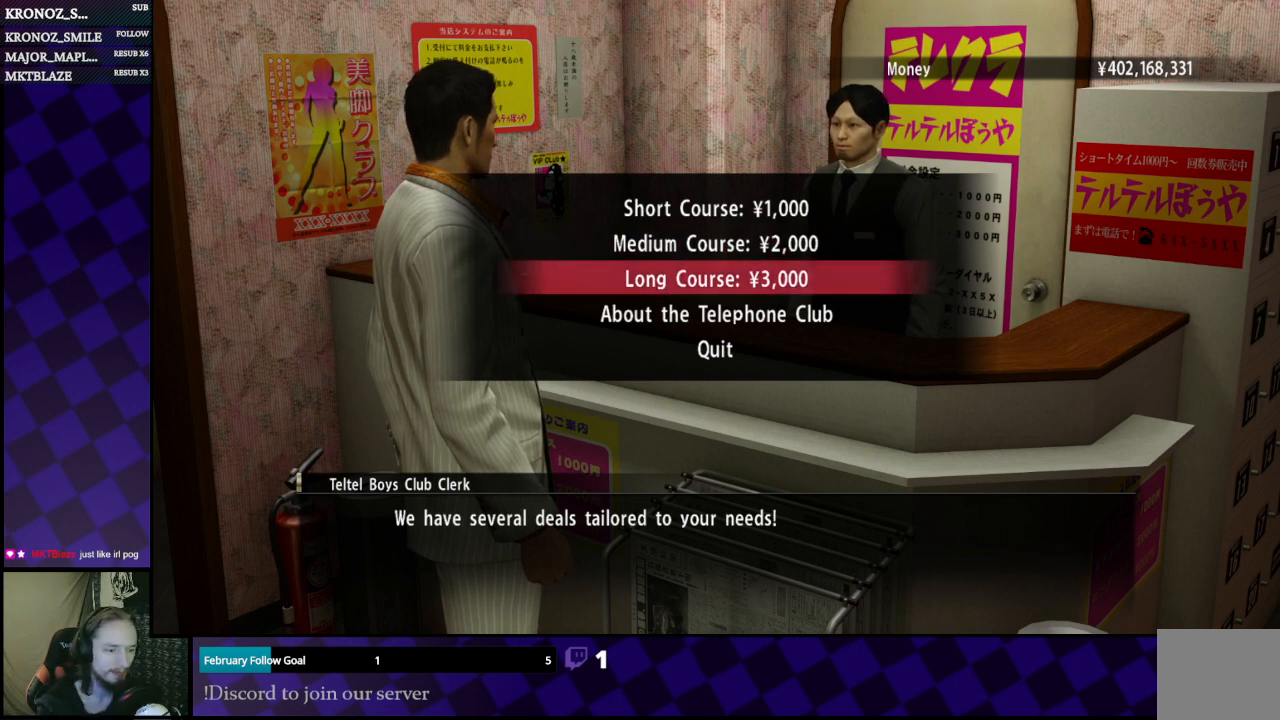
{"buttons": [], "left_stick": "center", "right_stick": "center", "events": [[67, "DPAD_UP", "down"], [133, "DPAD_UP", "up"], [400, "DPAD_DOWN", "down"], [467, "DPAD_DOWN", "up"]]}
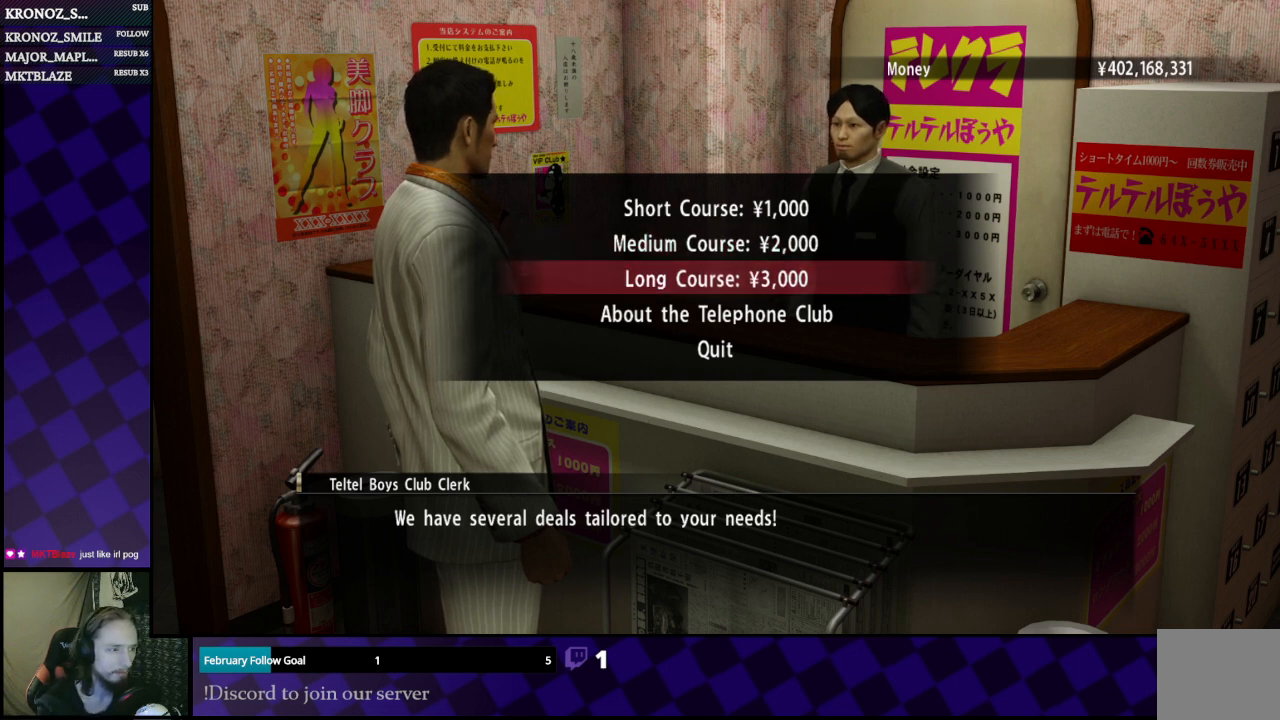
{"buttons": [], "left_stick": "center", "right_stick": "center", "events": []}
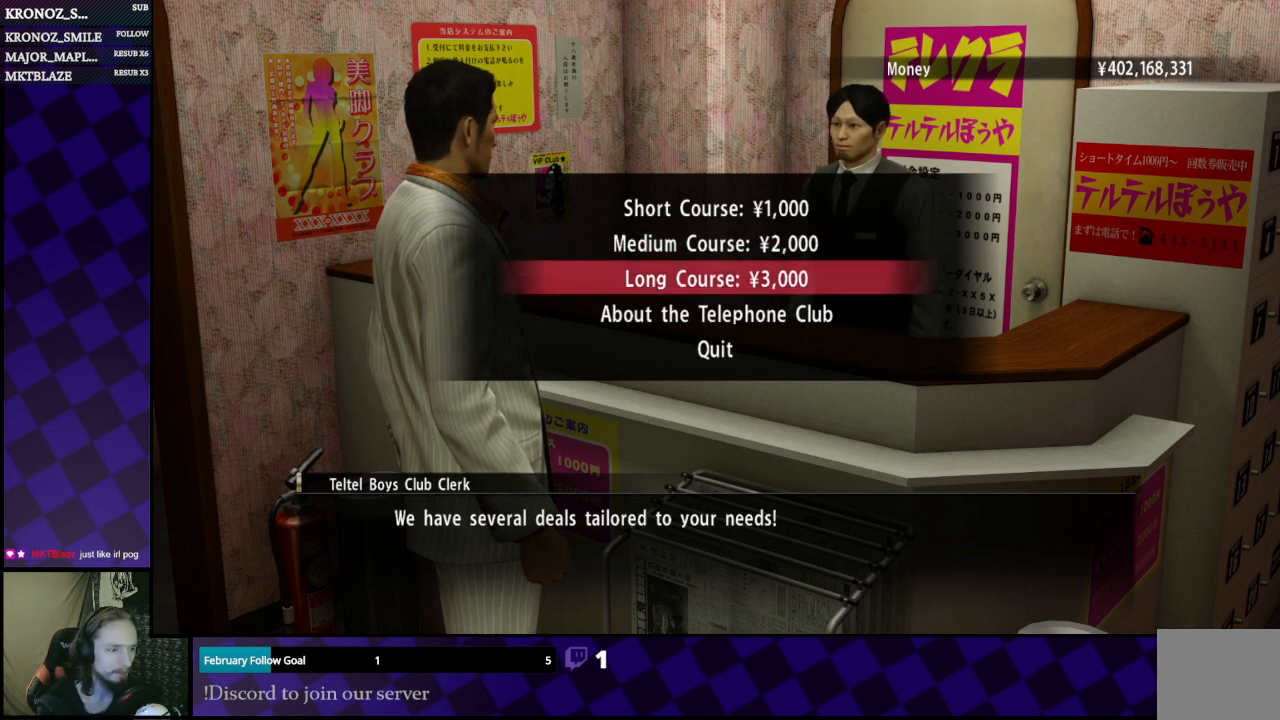
{"buttons": [], "left_stick": "center", "right_stick": "center", "events": []}
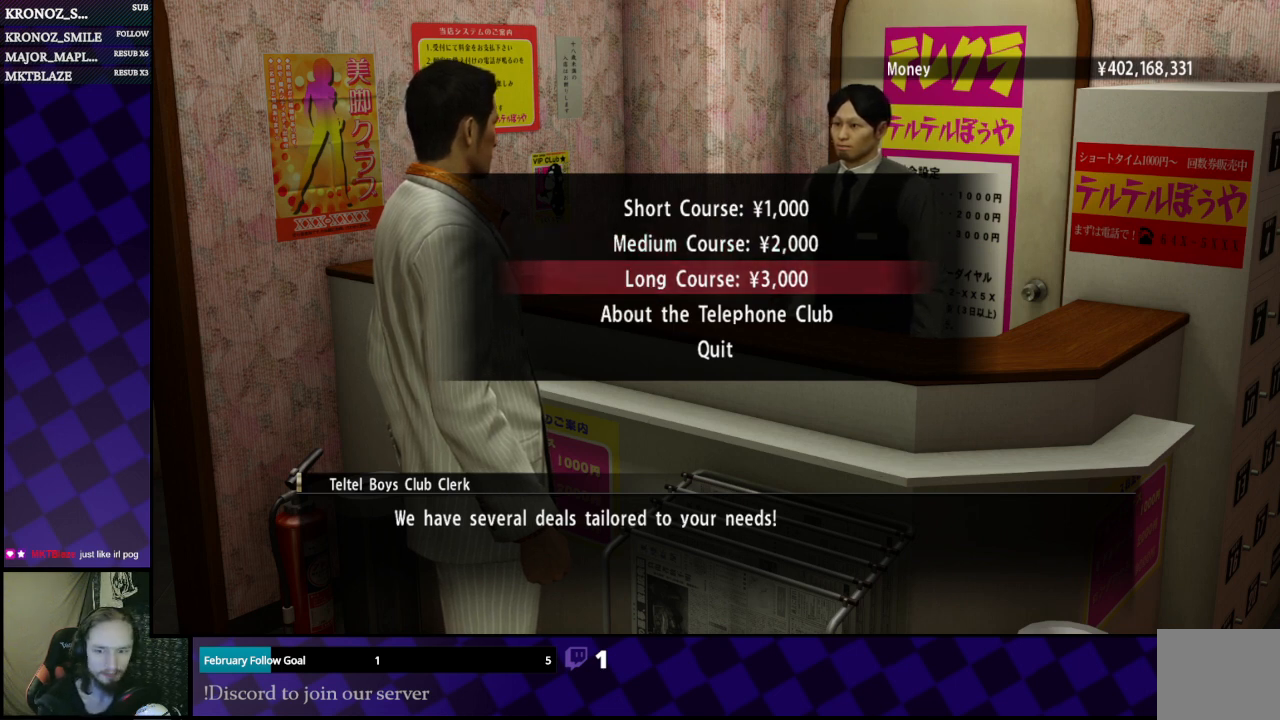
{"buttons": [], "left_stick": "center", "right_stick": "center", "events": []}
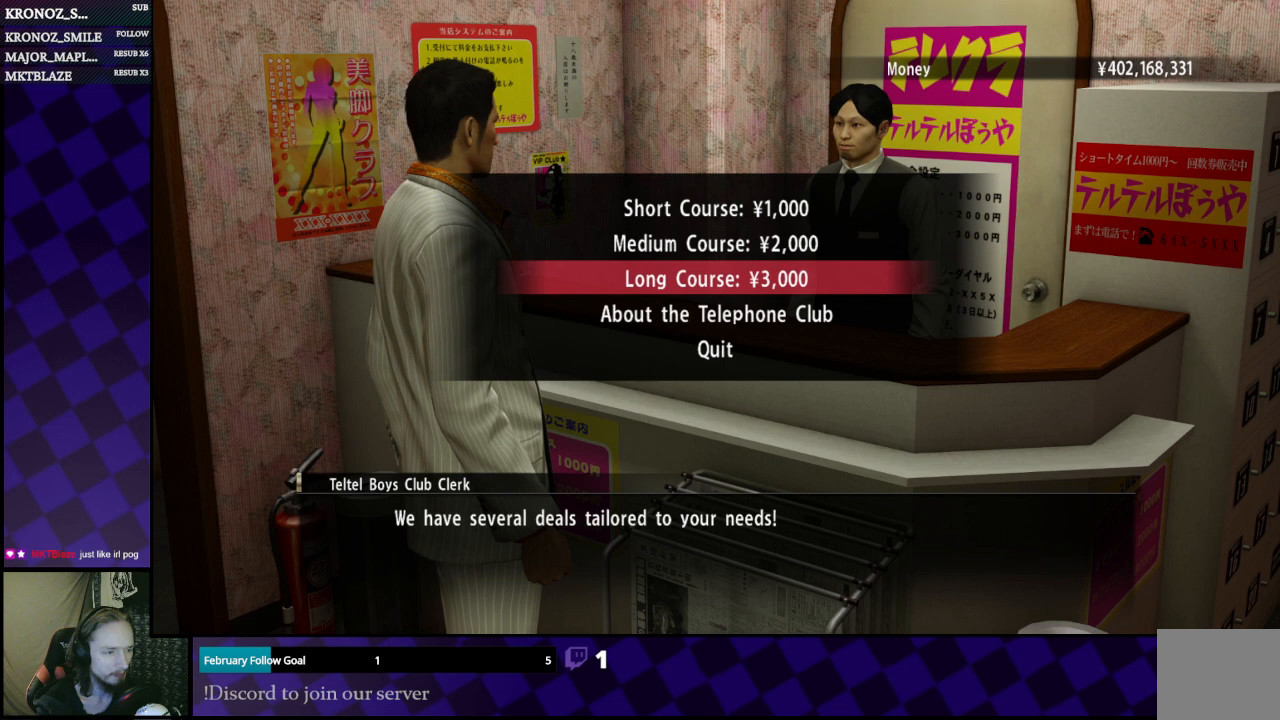
{"buttons": [], "left_stick": "center", "right_stick": "center", "events": [[300, "A", "down"], [433, "A", "up"]]}
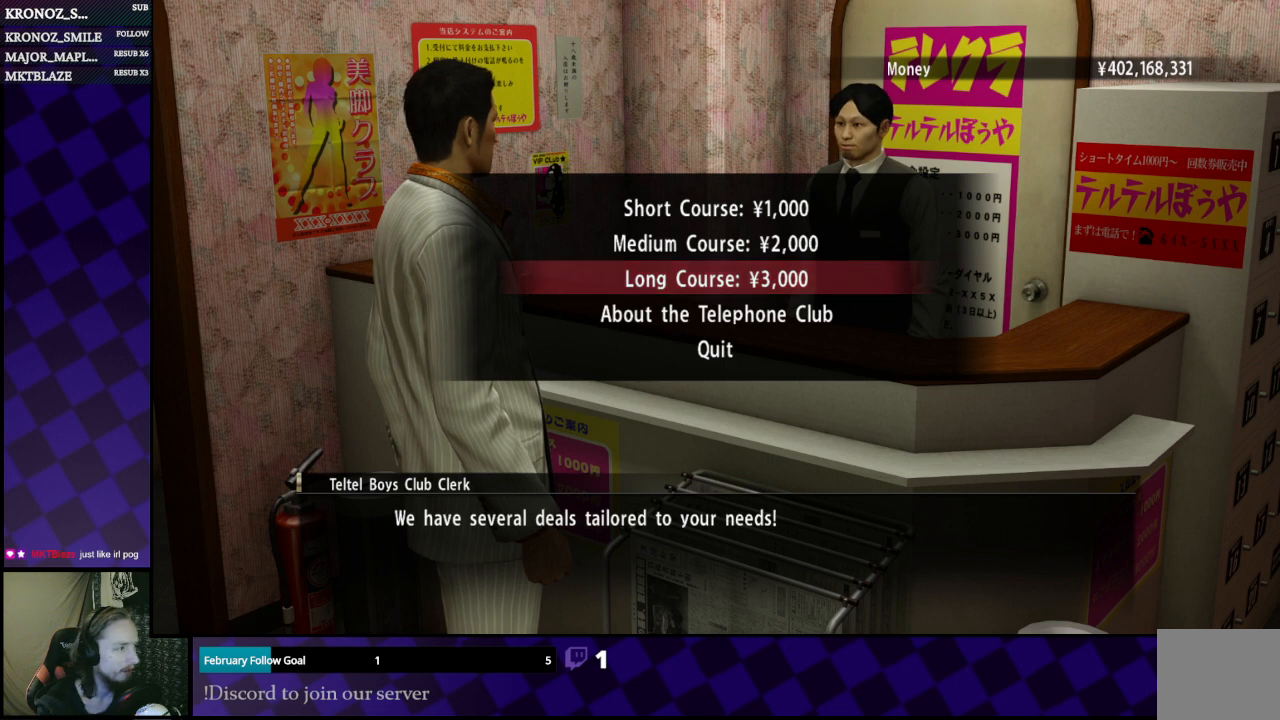
{"buttons": [], "left_stick": "center", "right_stick": "center", "events": []}
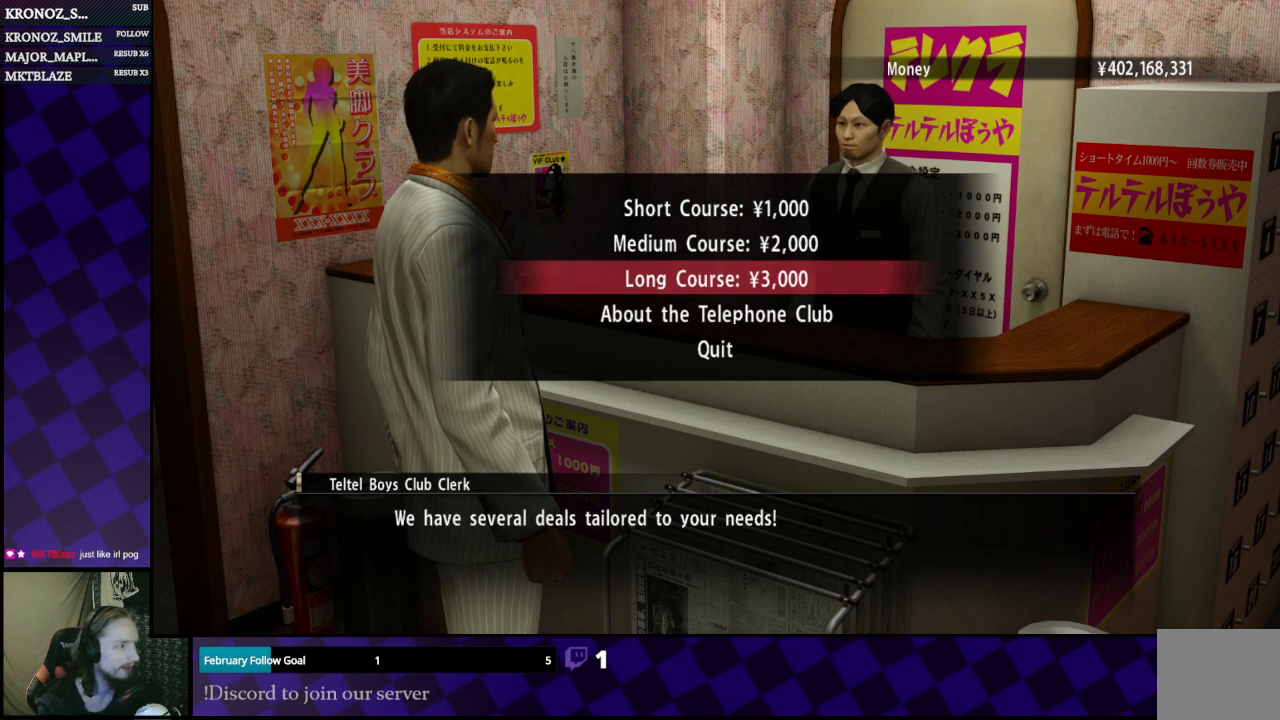
{"buttons": [], "left_stick": "center", "right_stick": "center", "events": []}
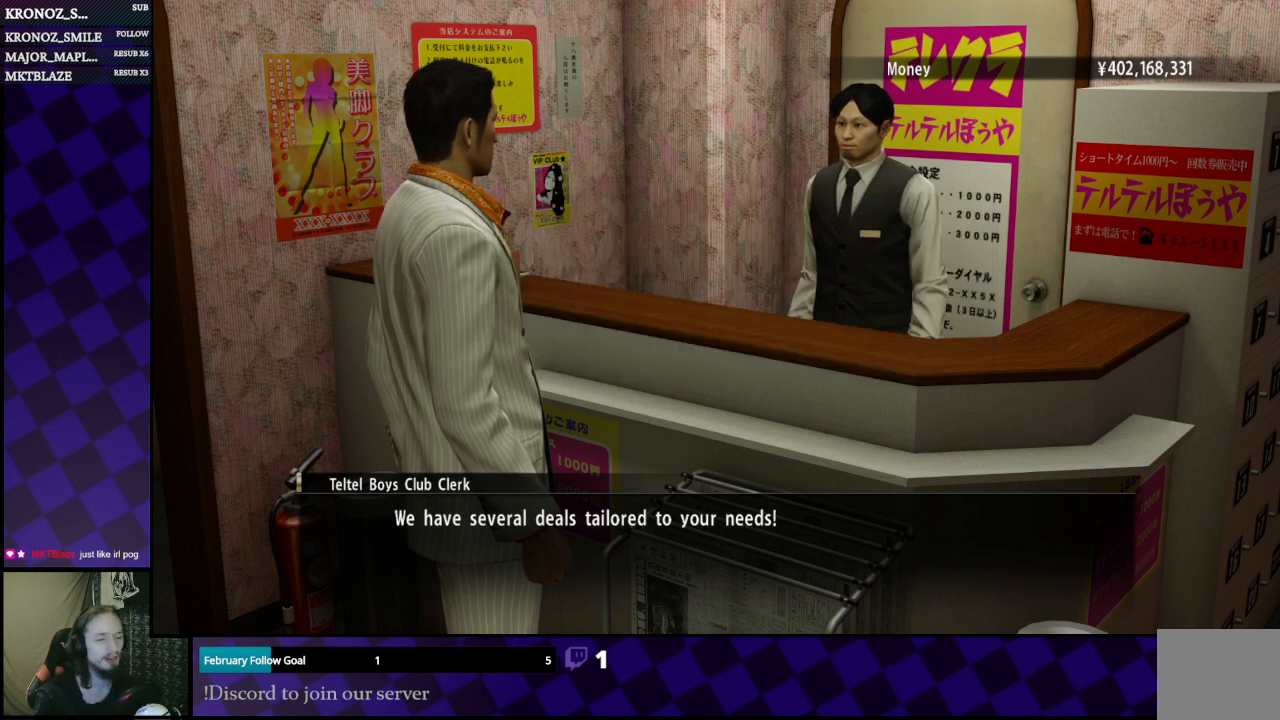
{"buttons": [], "left_stick": "center", "right_stick": "center", "events": []}
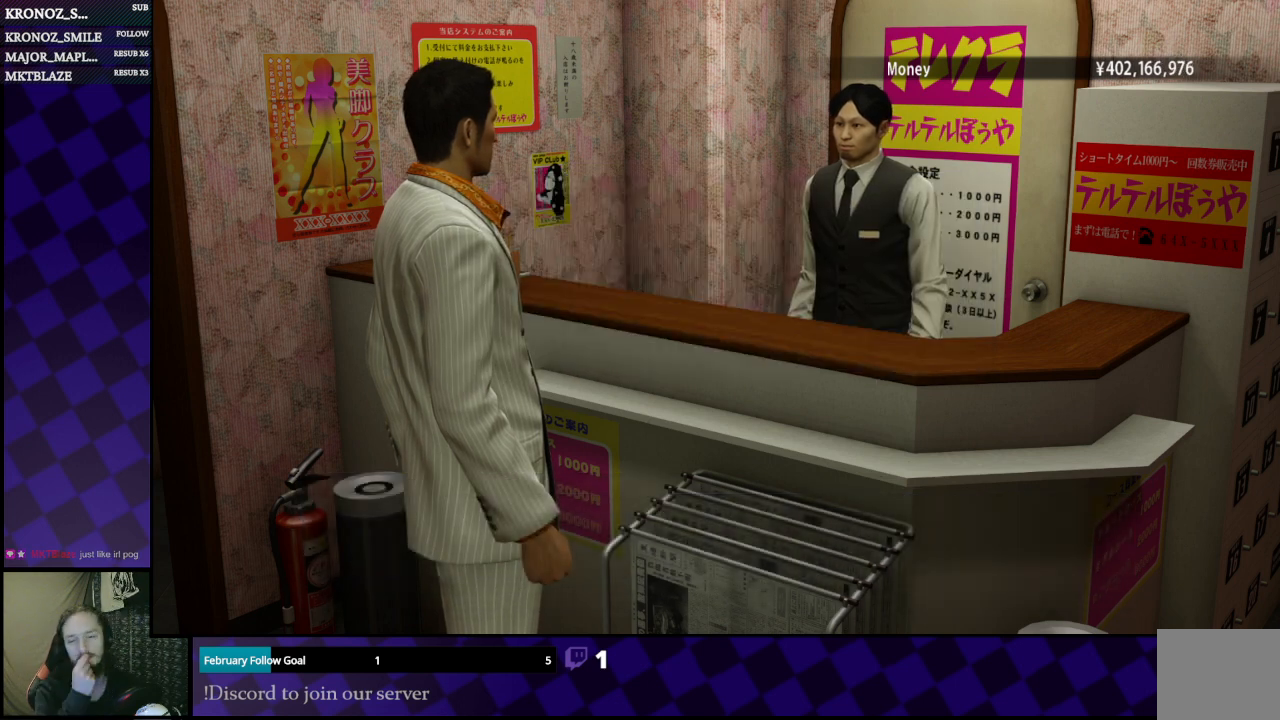
{"buttons": [], "left_stick": "center", "right_stick": "center", "events": []}
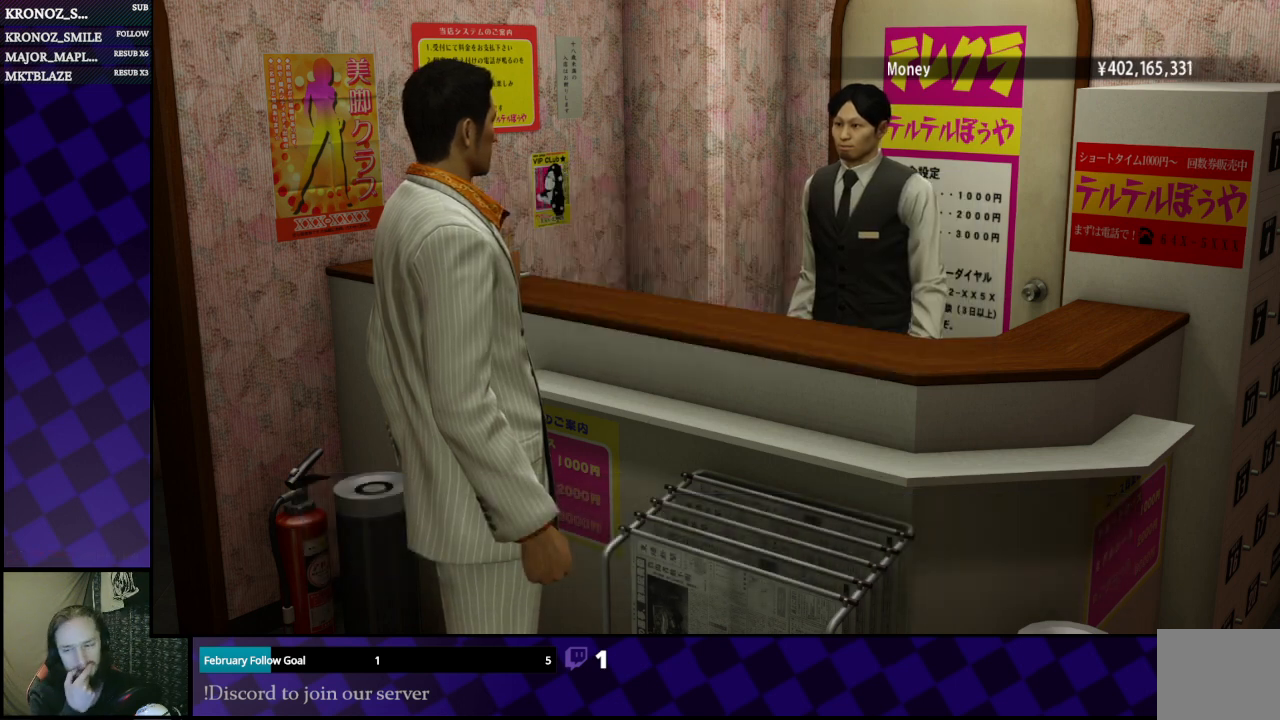
{"buttons": [], "left_stick": "center", "right_stick": "center", "events": []}
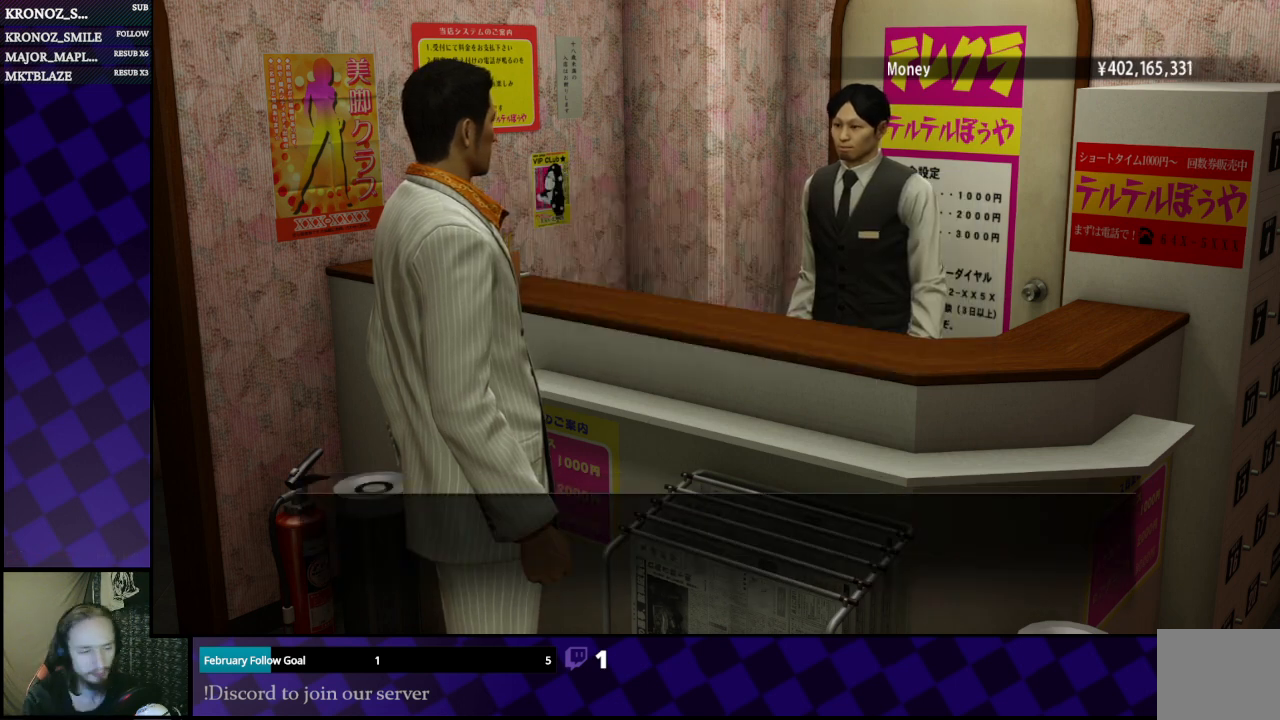
{"buttons": [], "left_stick": "center", "right_stick": "center", "events": []}
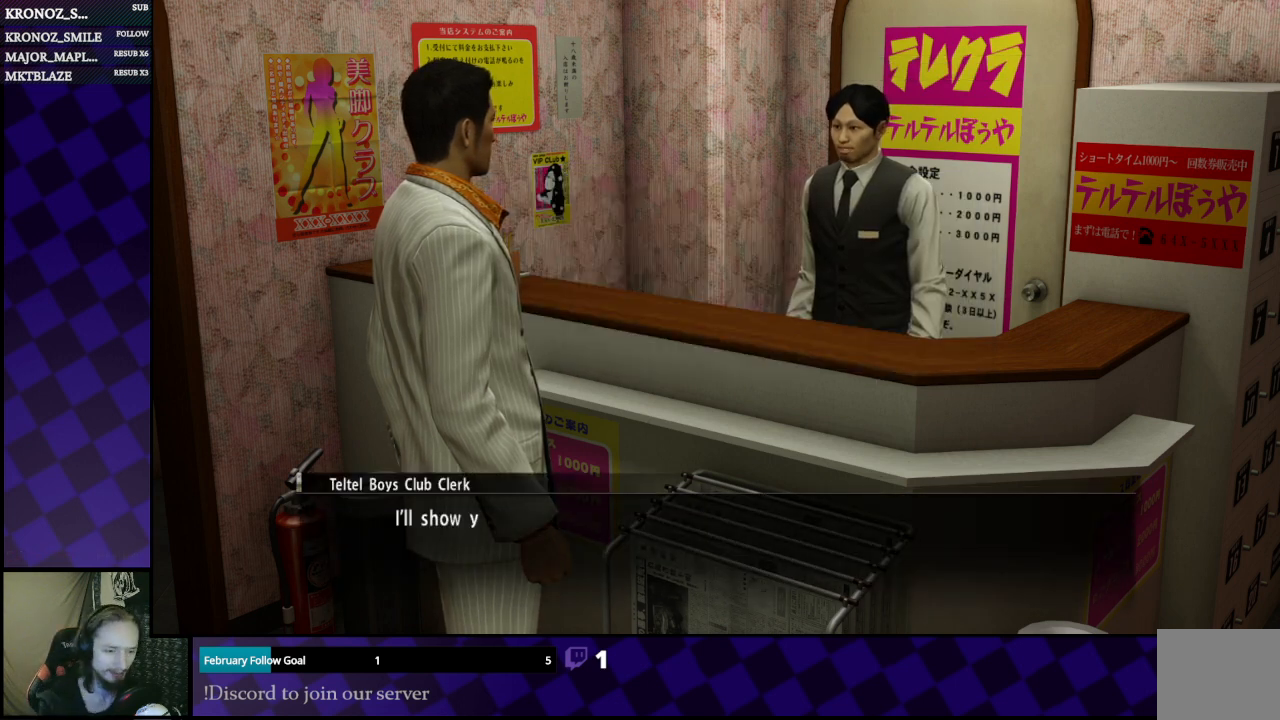
{"buttons": [], "left_stick": "center", "right_stick": "center", "events": []}
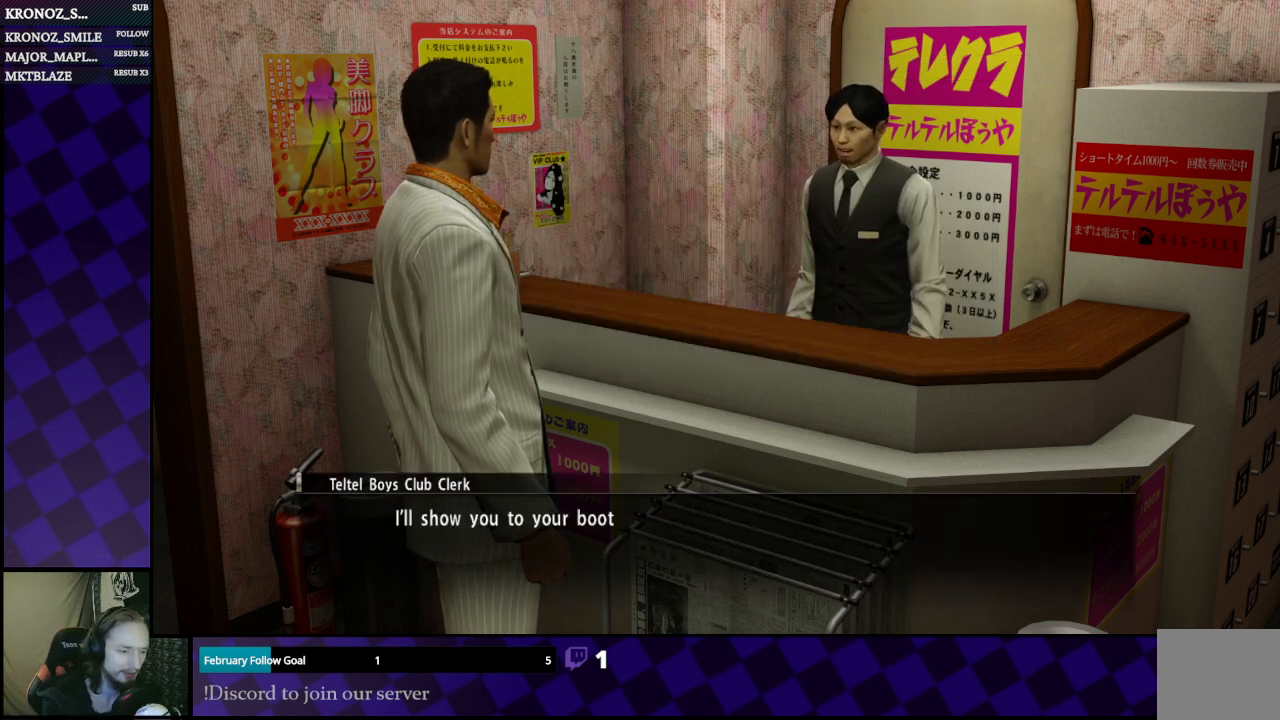
{"buttons": [], "left_stick": "center", "right_stick": "center", "events": []}
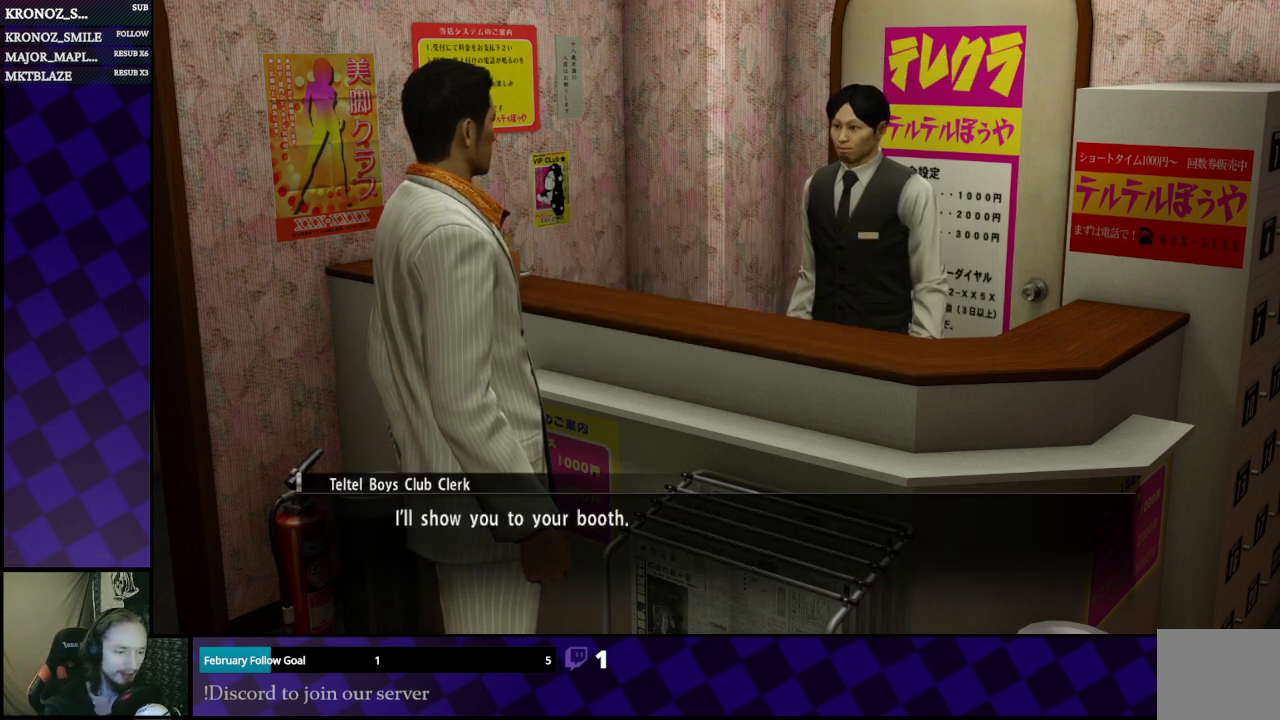
{"buttons": [], "left_stick": "center", "right_stick": "center", "events": []}
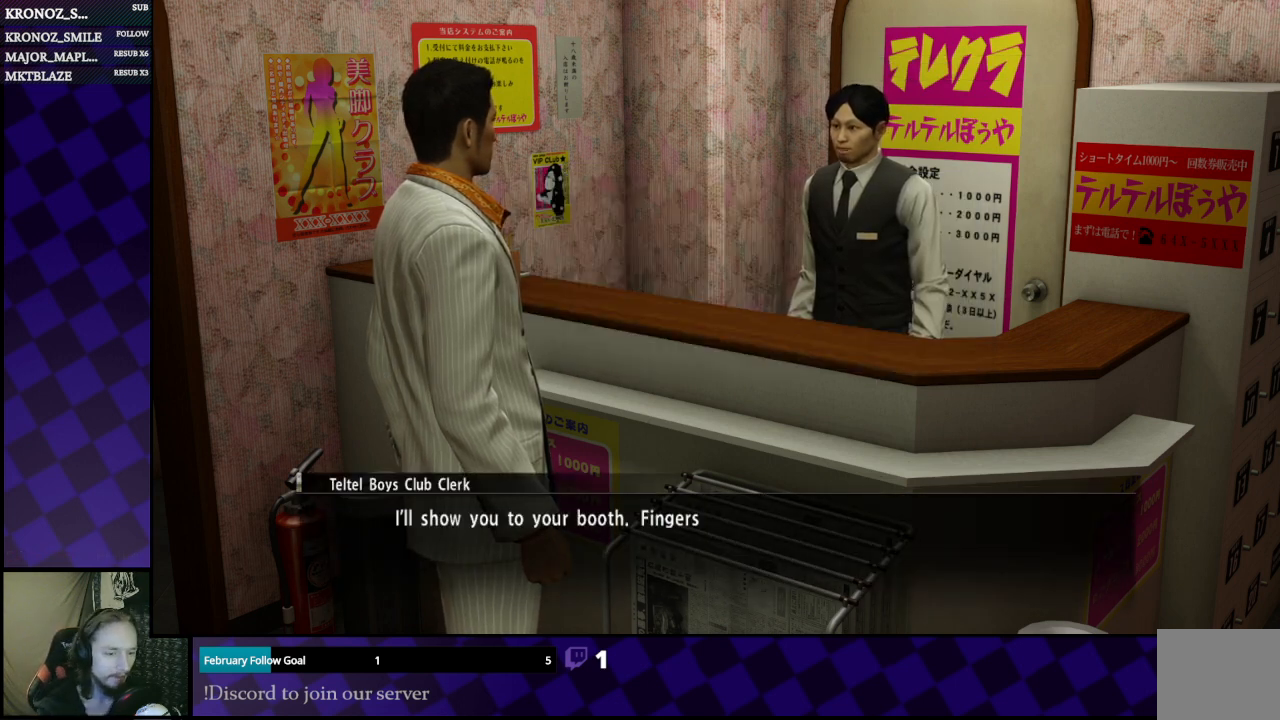
{"buttons": [], "left_stick": "center", "right_stick": "center", "events": [[333, "A", "down"], [433, "A", "up"]]}
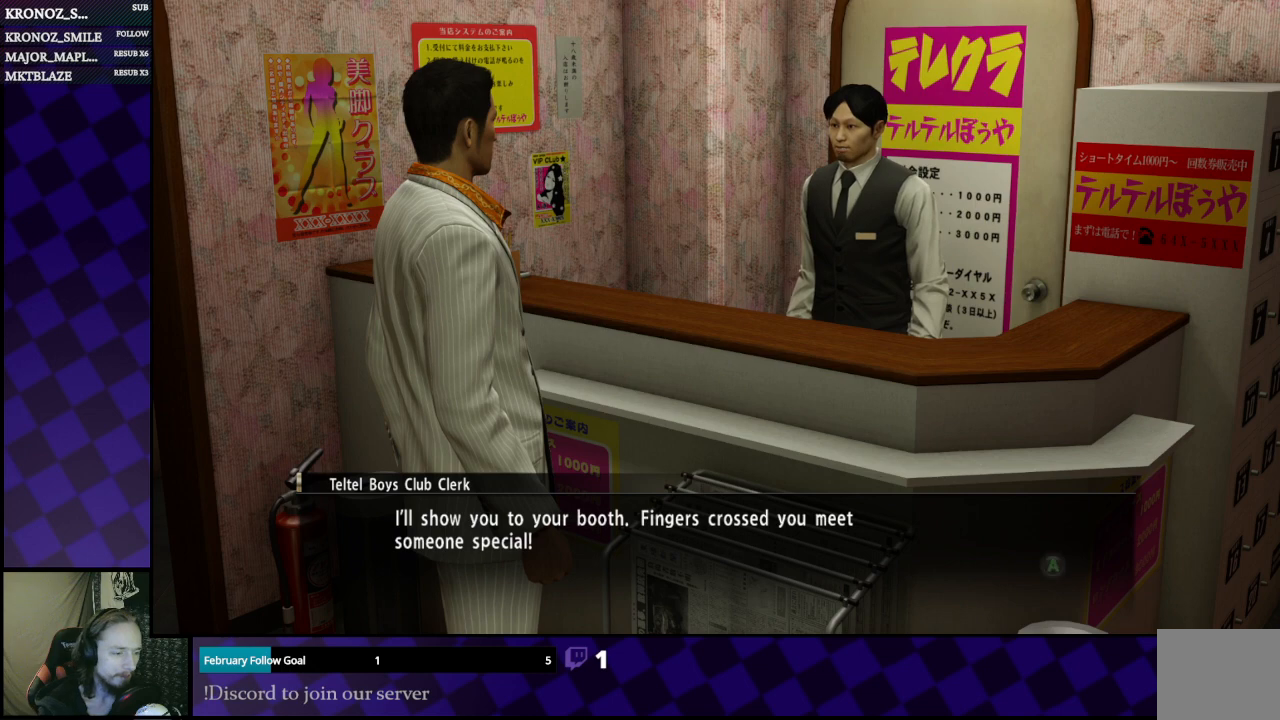
{"buttons": [], "left_stick": "center", "right_stick": "center", "events": [[267, "A", "down"], [367, "A", "up"]]}